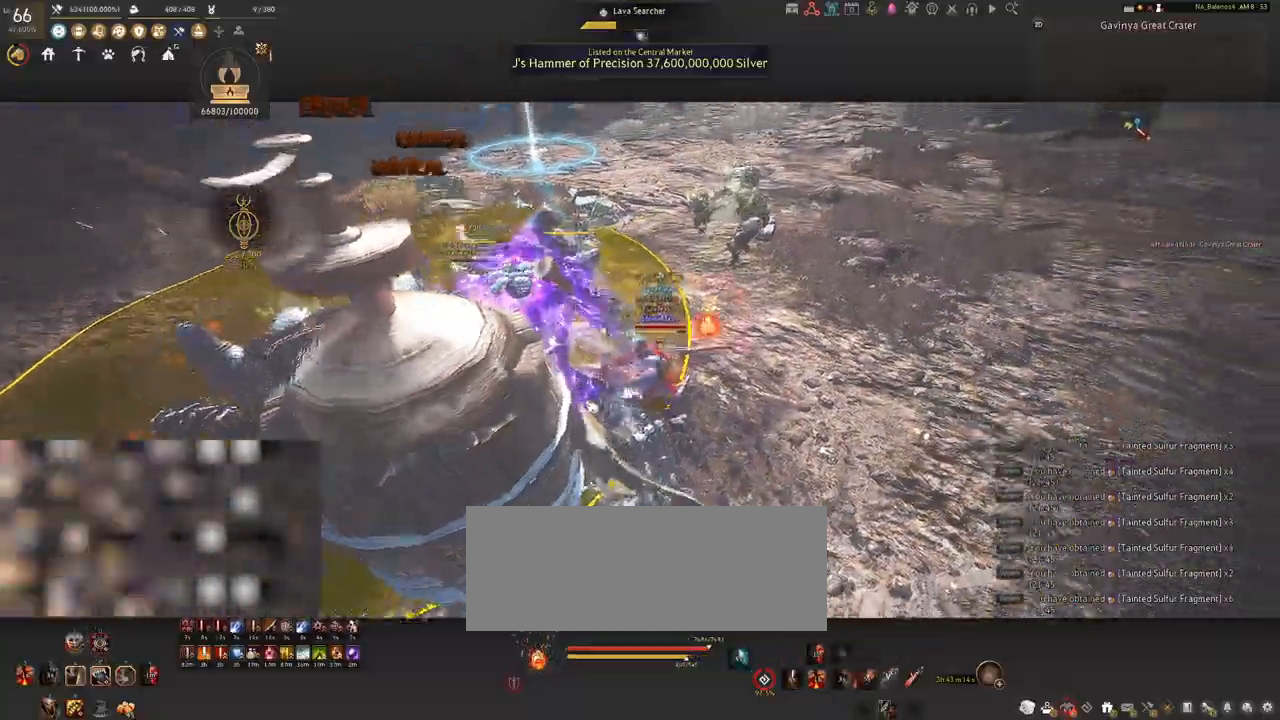
Gameplay with keyboard and mouse; each line is a JSON object with the keys and mouse buttons held at the frame after it. "events" lists presses ("down") and releases ("up") of "a", "c", "d", "e", "f", "q", "s", "shift", "space", "tab", "w", "x", "z", "mouse_left" and "mouse_right" between this image and that frame as [ms after this image, input, new state], when the widget could be followed in between. "mouse_left", "mouse_right" = the "left", "right" buttons of the "mouse" list. No other keys are recorded. Mouse movement is not recorded.
{"keys": [], "mouse": ["left"], "events": [[150, "mouse_right", "up"], [250, "mouse_left", "up"], [300, "d", "up"], [417, "mouse_left", "down"]]}
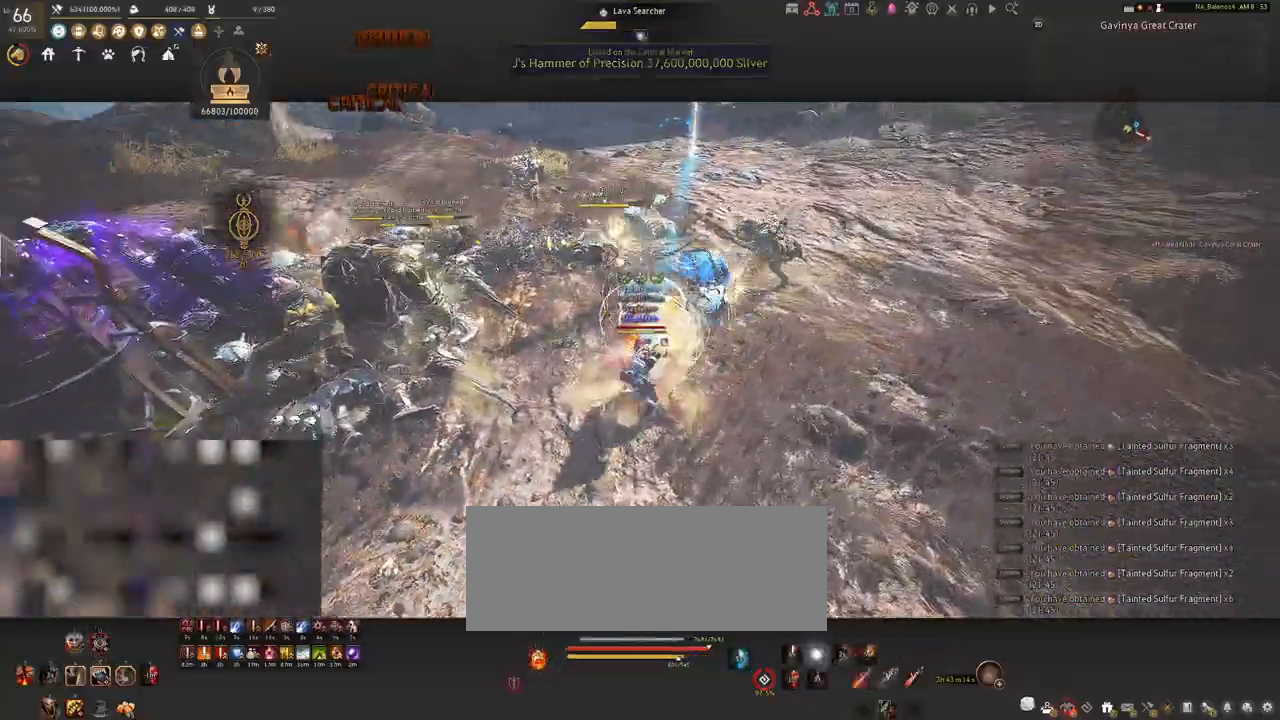
{"keys": [], "mouse": ["left"], "events": []}
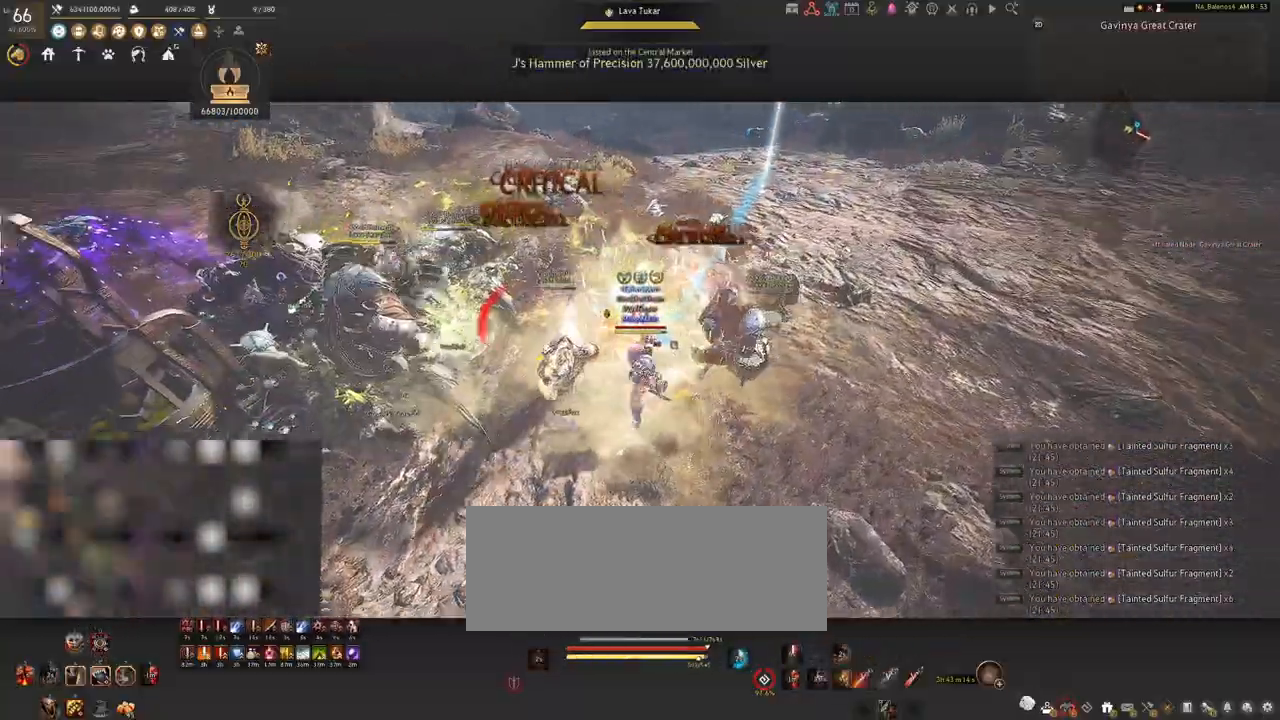
{"keys": ["s"], "mouse": [], "events": [[133, "s", "down"], [167, "mouse_left", "up"], [283, "q", "down"], [317, "q", "up"], [450, "q", "down"], [500, "q", "up"]]}
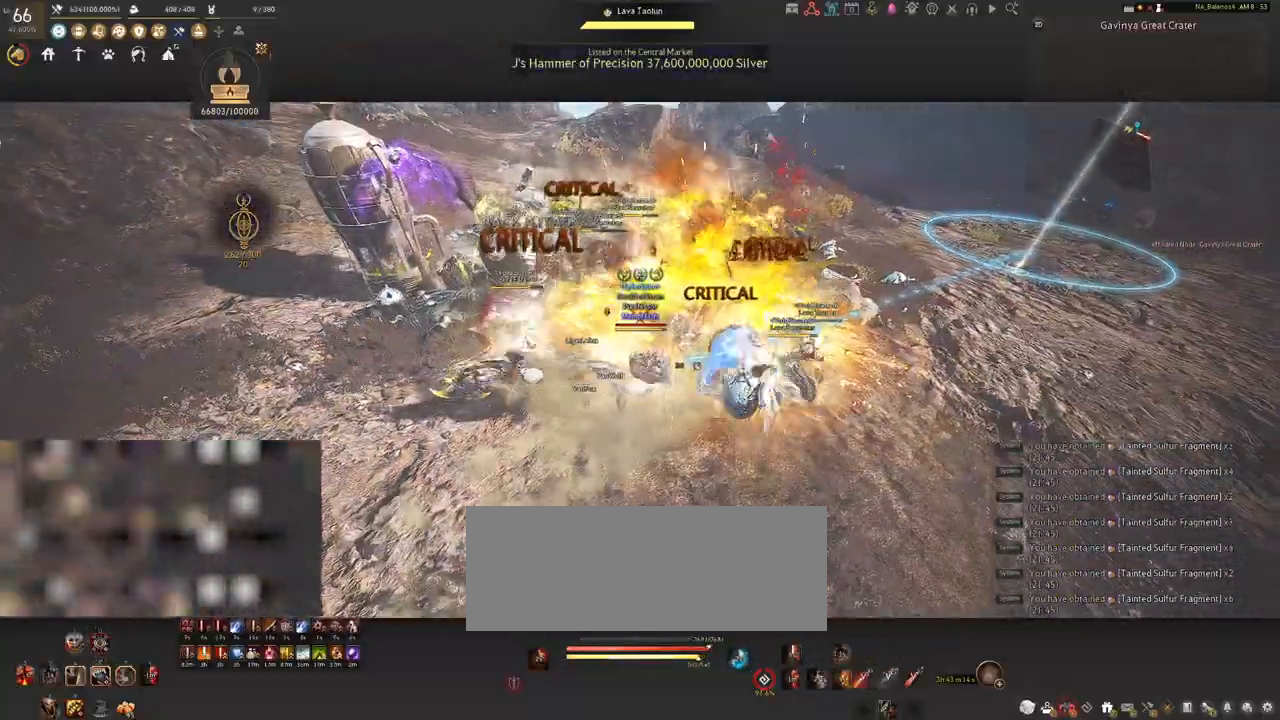
{"keys": ["s"], "mouse": [], "events": [[133, "q", "down"], [167, "q", "up"], [300, "q", "down"], [333, "q", "up"]]}
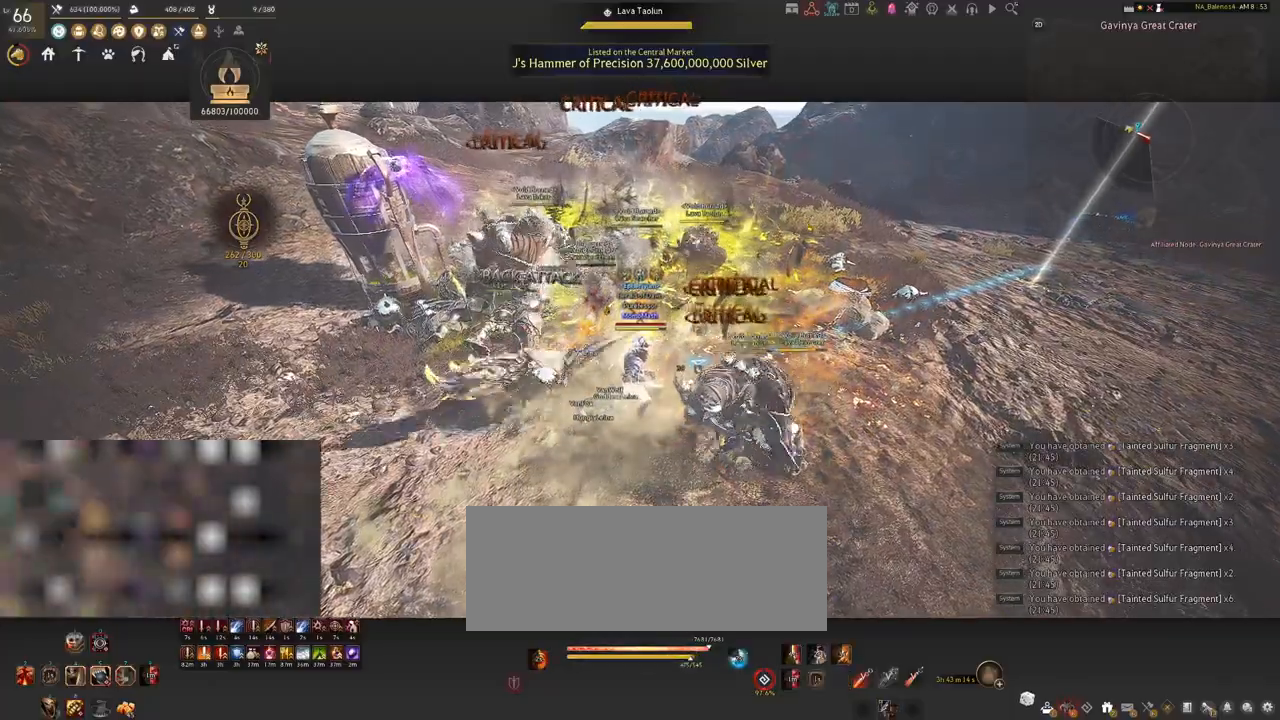
{"keys": ["s"], "mouse": [], "events": [[183, "q", "down"], [217, "q", "up"], [350, "q", "down"], [383, "q", "up"]]}
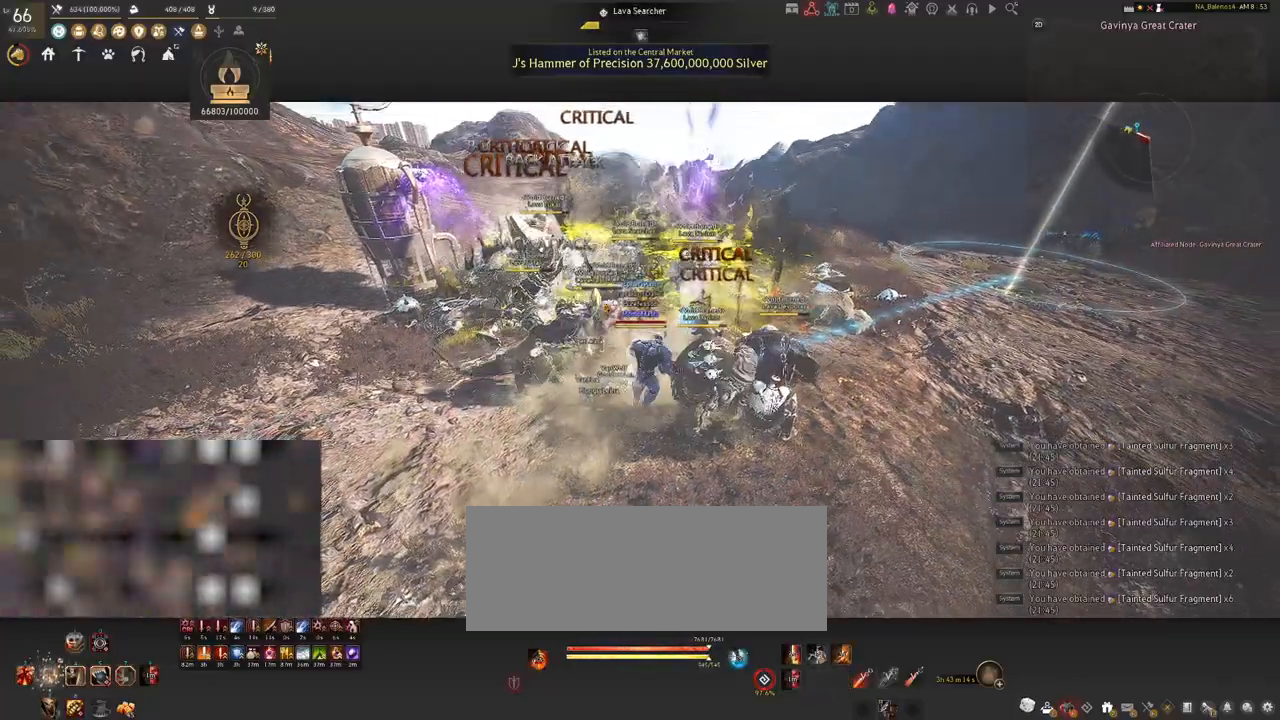
{"keys": ["s"], "mouse": [], "events": [[17, "q", "down"], [50, "q", "up"], [183, "q", "down"], [217, "q", "up"], [350, "q", "down"], [383, "q", "up"]]}
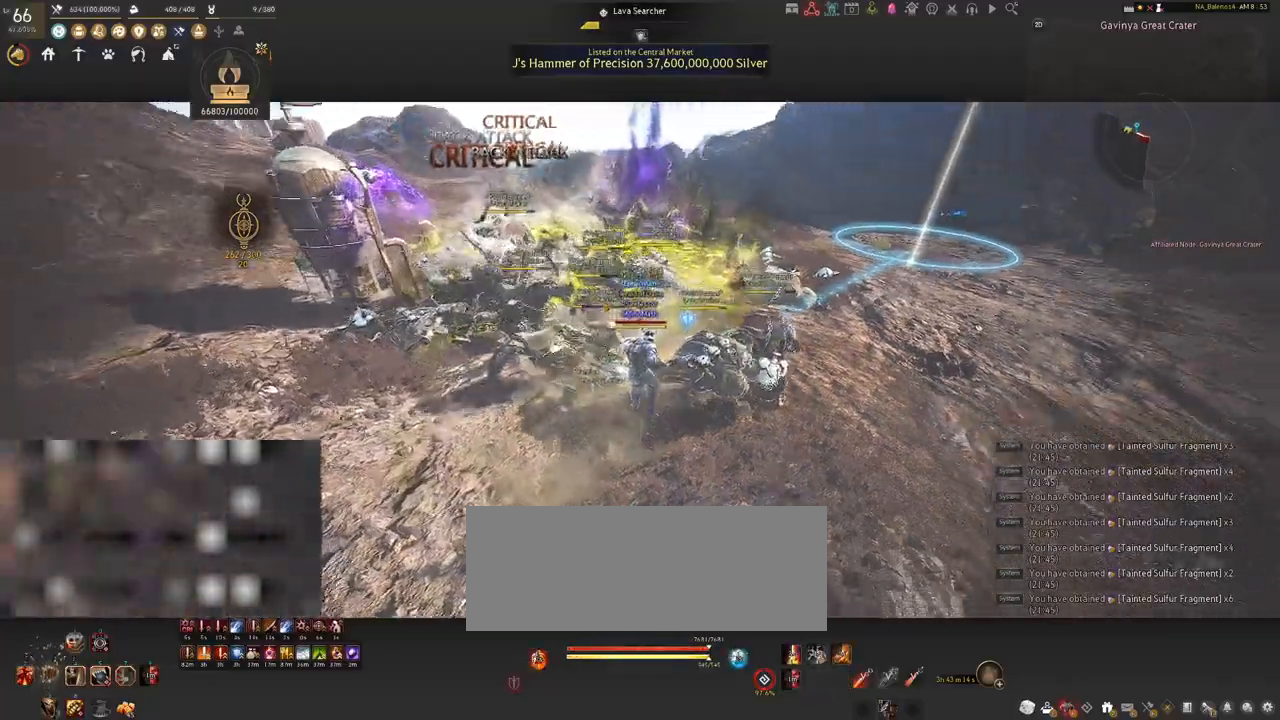
{"keys": ["shift"], "mouse": [], "events": [[183, "s", "up"], [200, "shift", "down"], [267, "f", "down"], [383, "f", "up"]]}
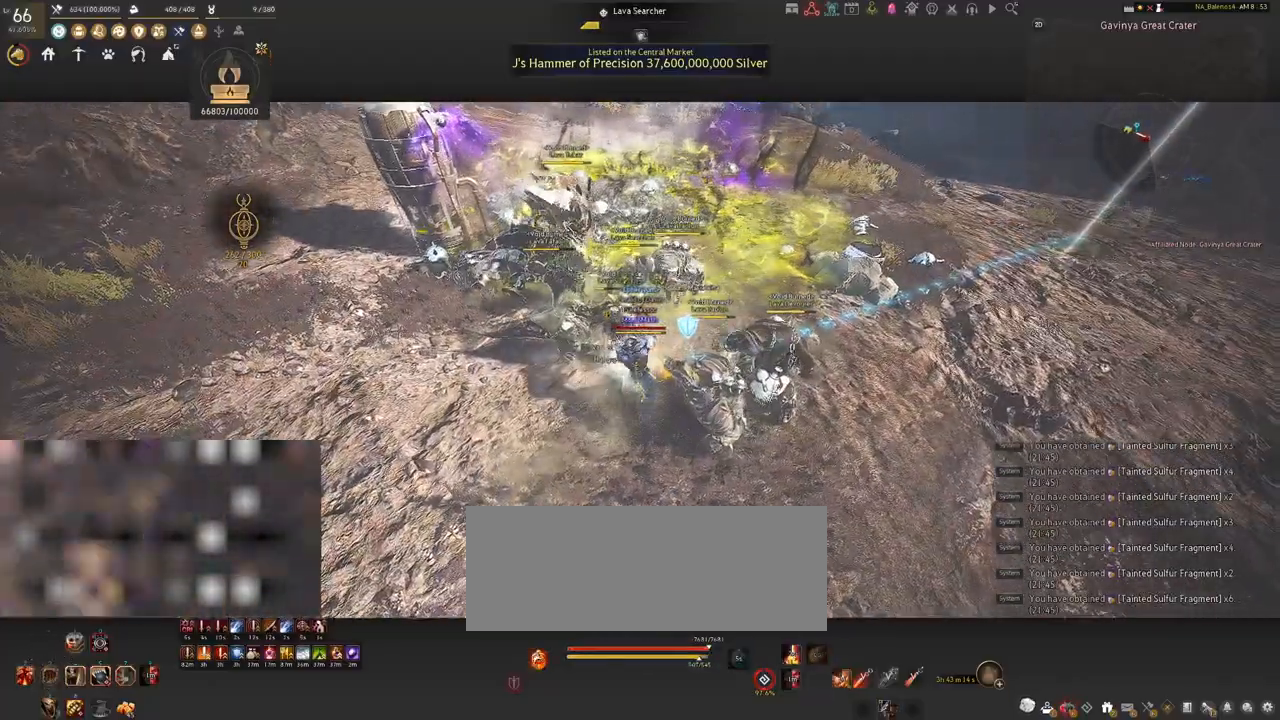
{"keys": ["shift"], "mouse": [], "events": []}
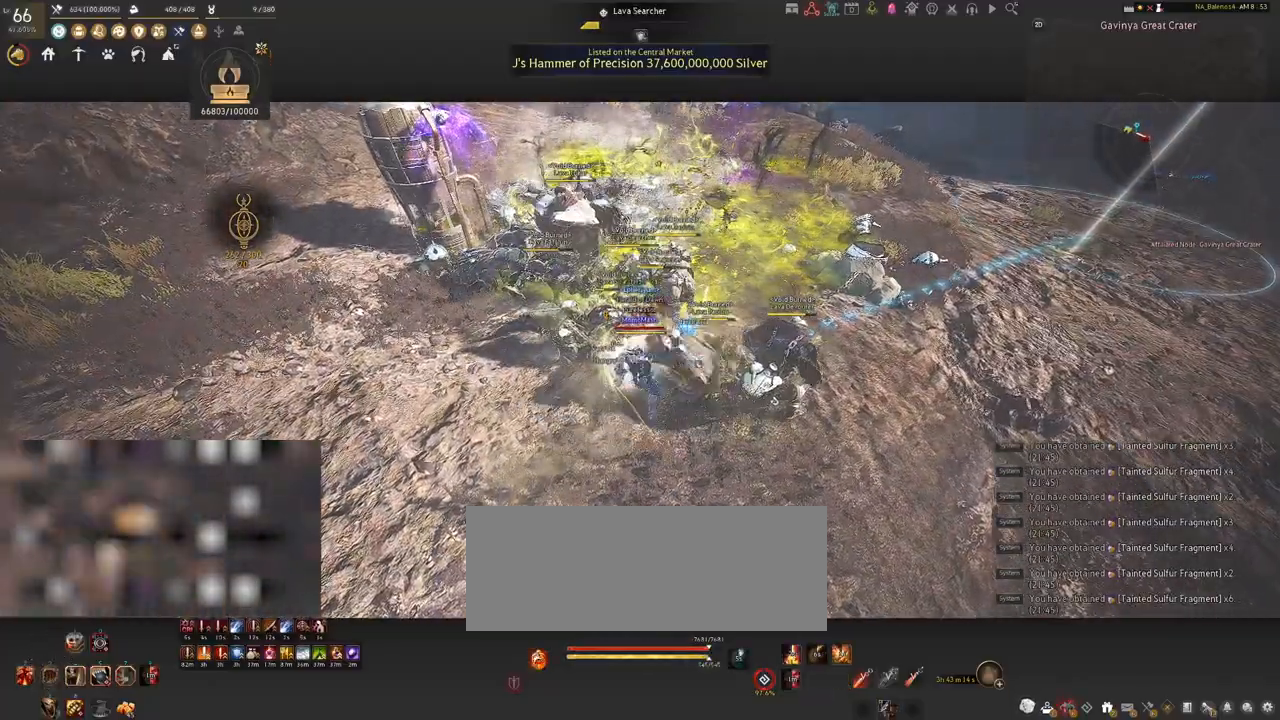
{"keys": ["shift"], "mouse": ["left"], "events": [[183, "mouse_left", "down"], [300, "mouse_left", "up"], [400, "mouse_left", "down"]]}
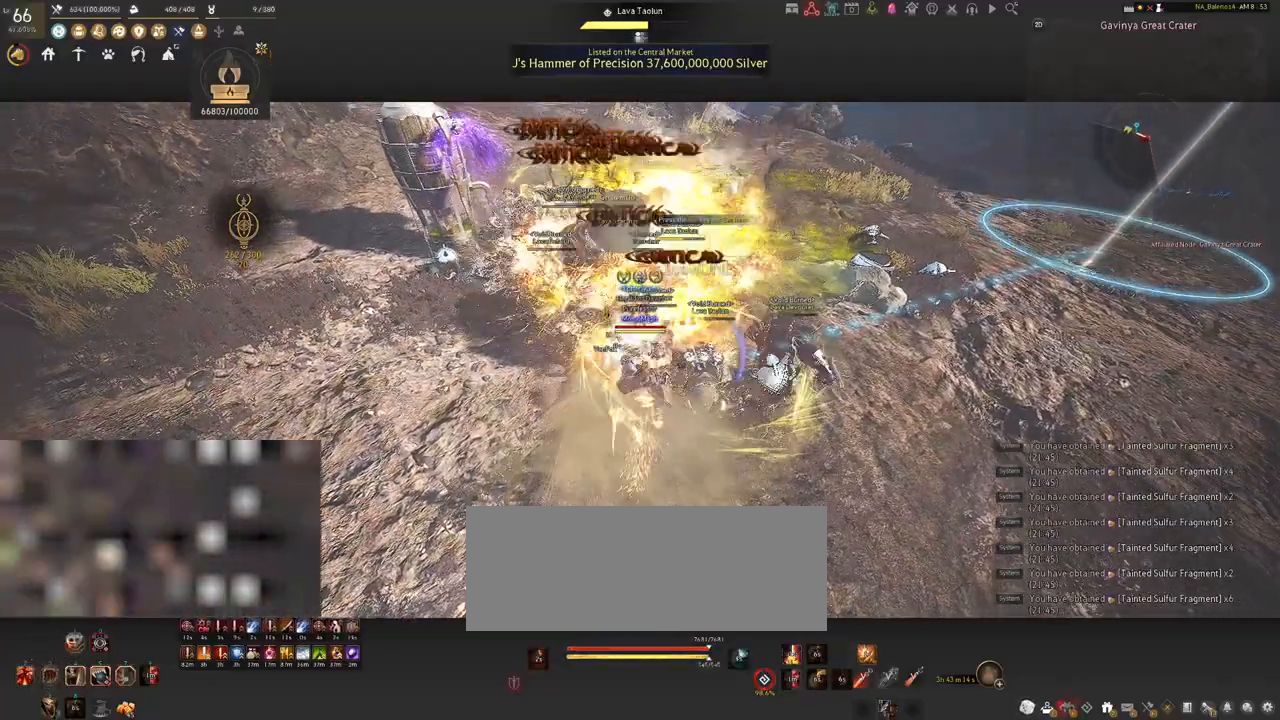
{"keys": ["shift"], "mouse": [], "events": [[17, "mouse_left", "up"], [83, "mouse_left", "down"], [183, "mouse_left", "up"], [283, "mouse_left", "down"], [400, "mouse_left", "up"]]}
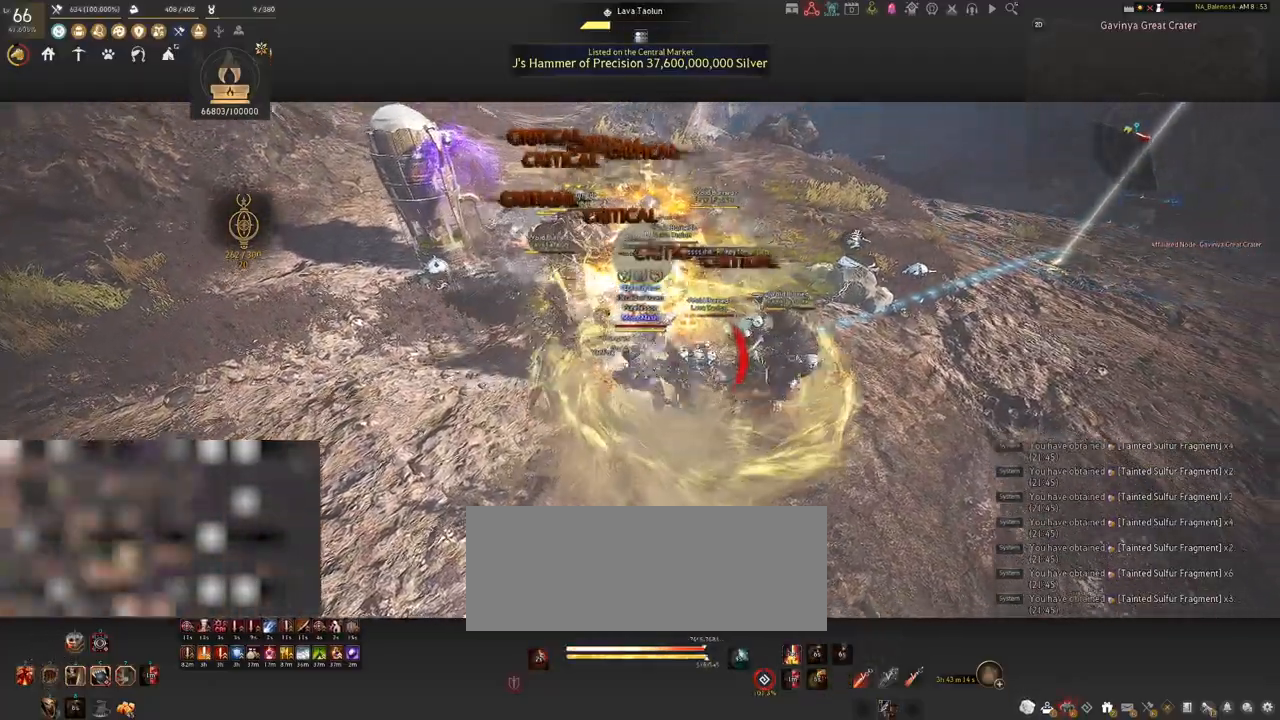
{"keys": [], "mouse": [], "events": [[100, "shift", "up"]]}
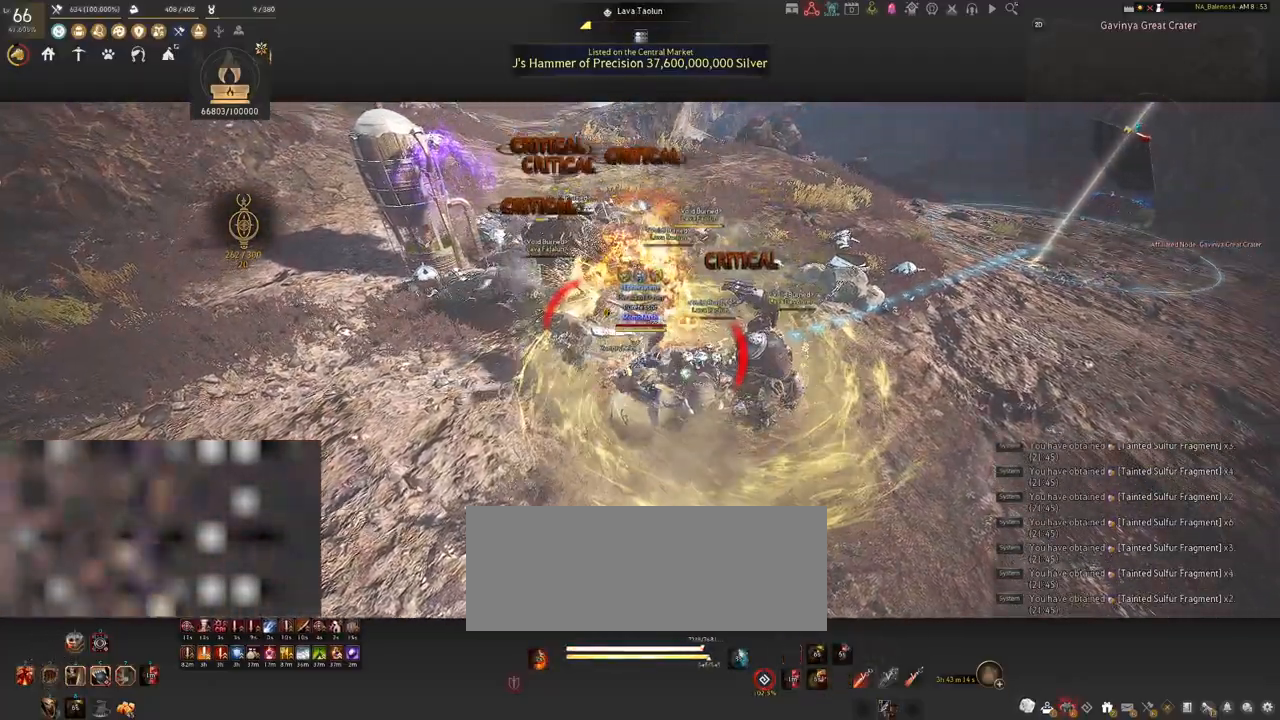
{"keys": ["s", "shift"], "mouse": [], "events": [[467, "shift", "down"], [483, "s", "down"]]}
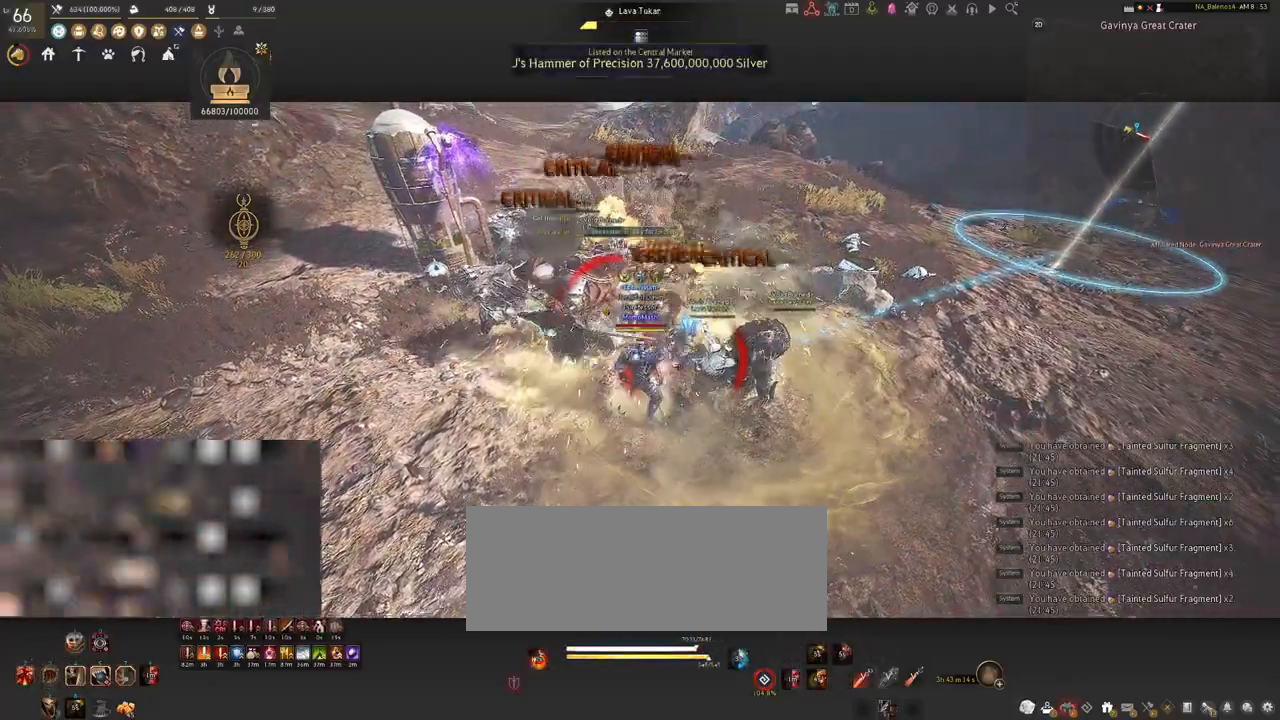
{"keys": ["s", "shift"], "mouse": ["right"], "events": [[150, "mouse_right", "down"]]}
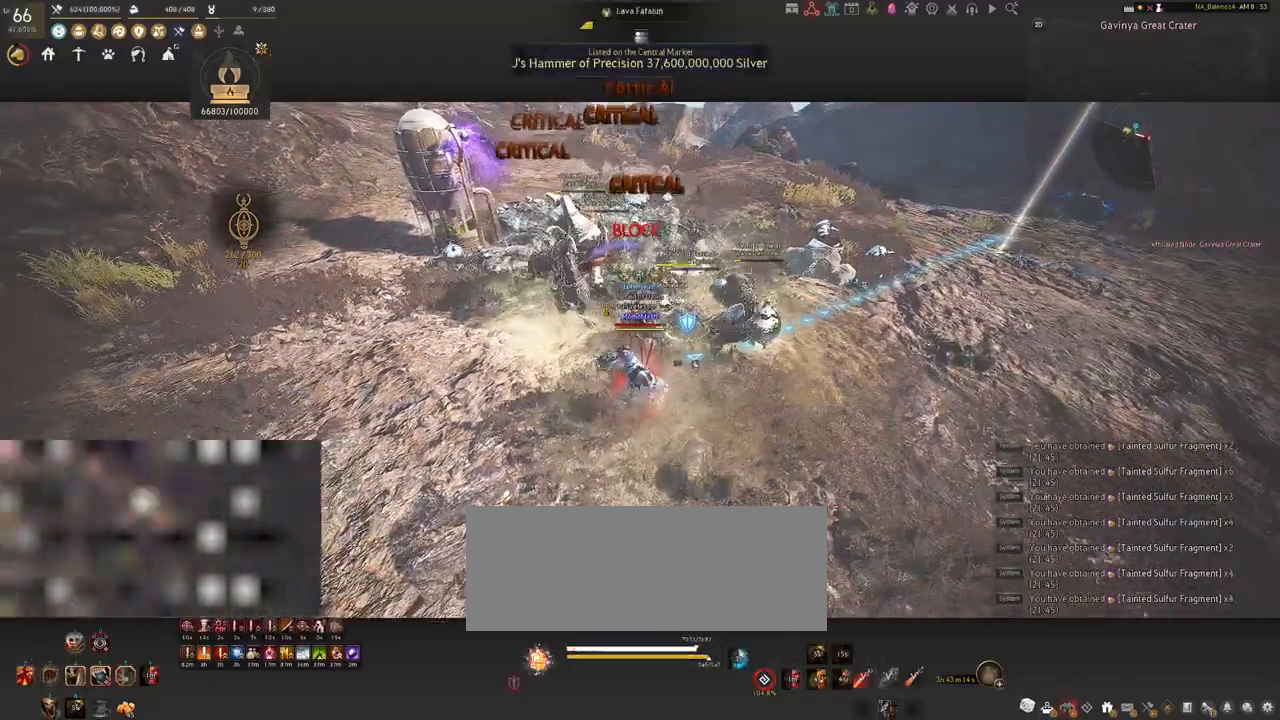
{"keys": [], "mouse": ["right"], "events": [[83, "shift", "up"], [100, "s", "up"]]}
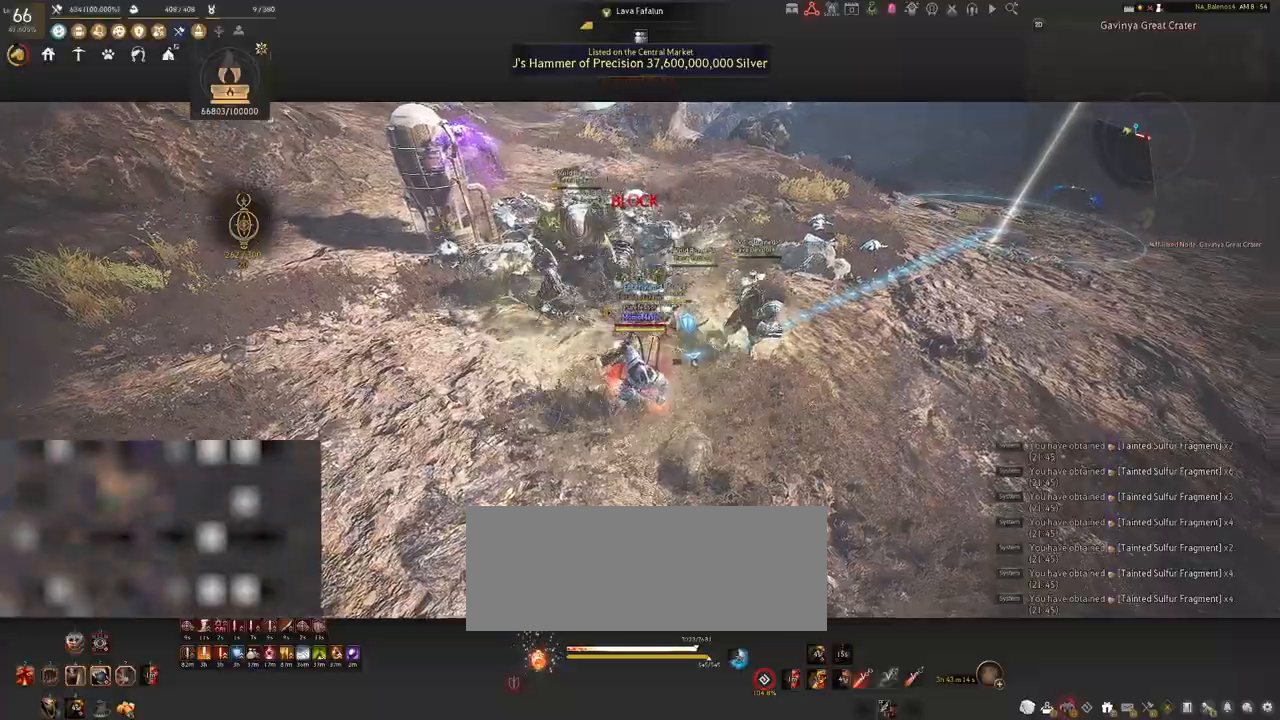
{"keys": [], "mouse": ["right"], "events": []}
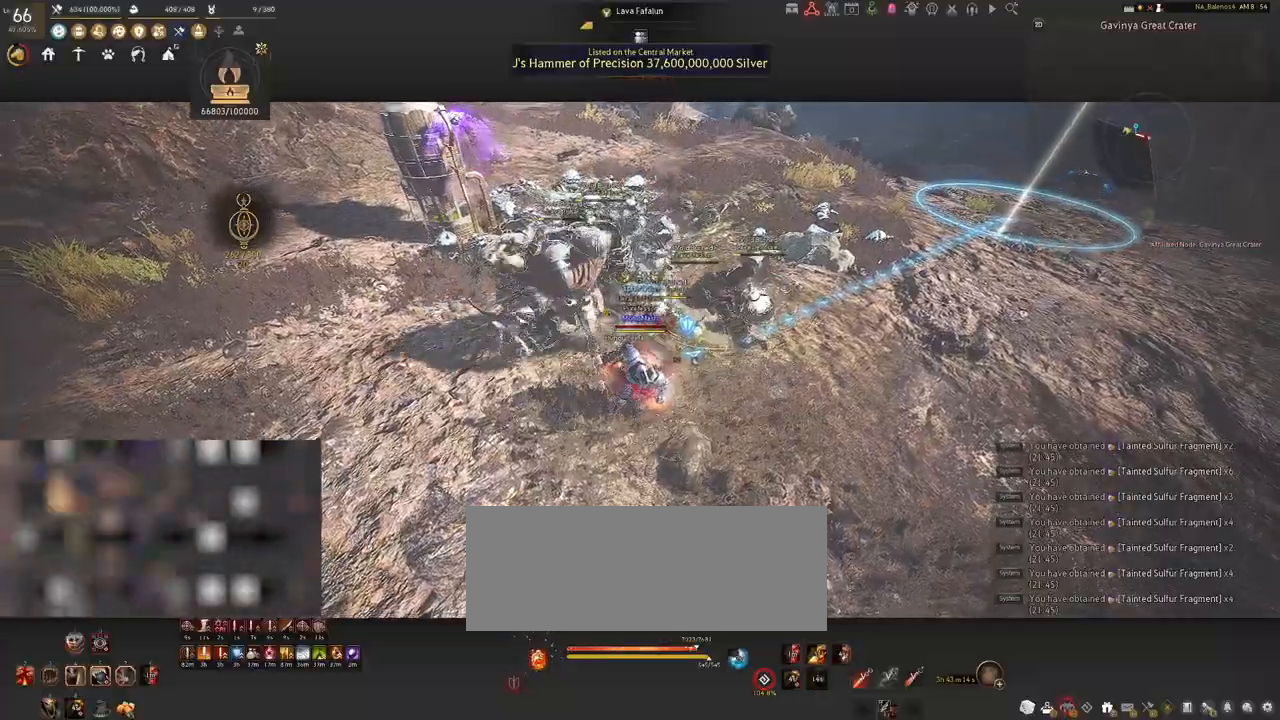
{"keys": ["shift"], "mouse": ["left"], "events": [[383, "mouse_right", "up"], [433, "mouse_left", "down"], [467, "shift", "down"]]}
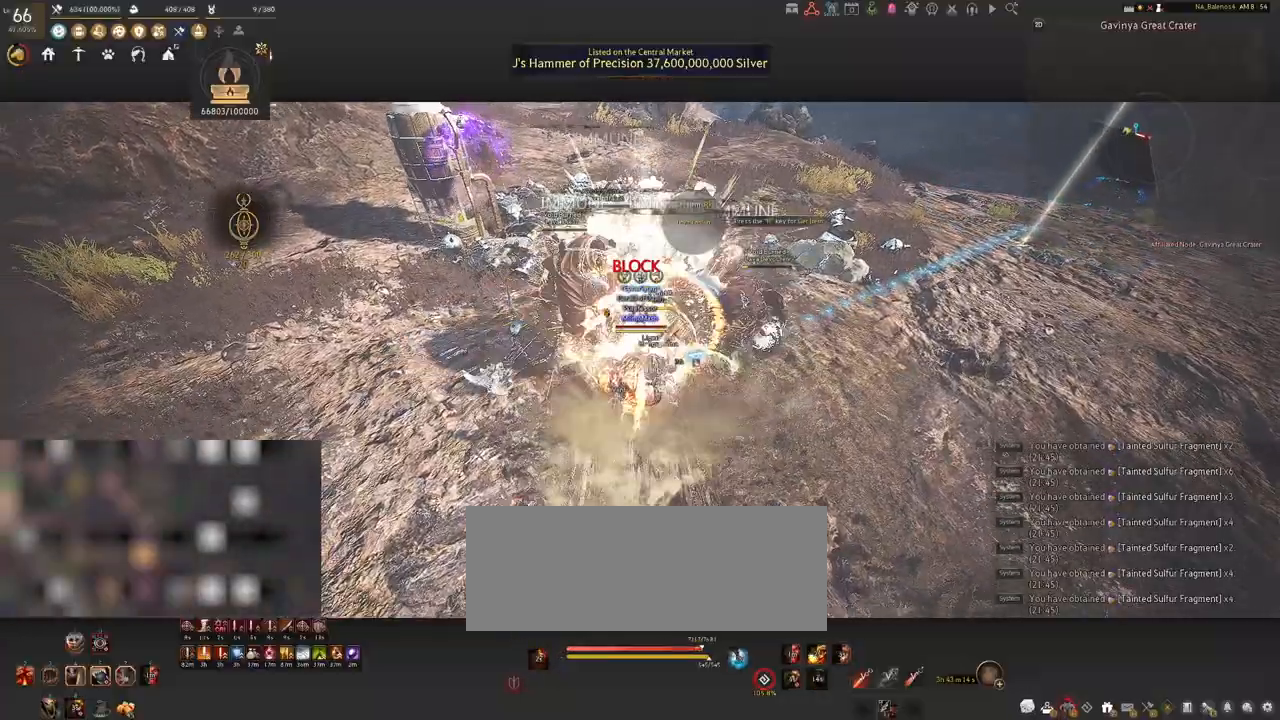
{"keys": [], "mouse": [], "events": [[50, "mouse_left", "up"], [167, "mouse_right", "down"], [283, "mouse_right", "up"], [467, "shift", "up"]]}
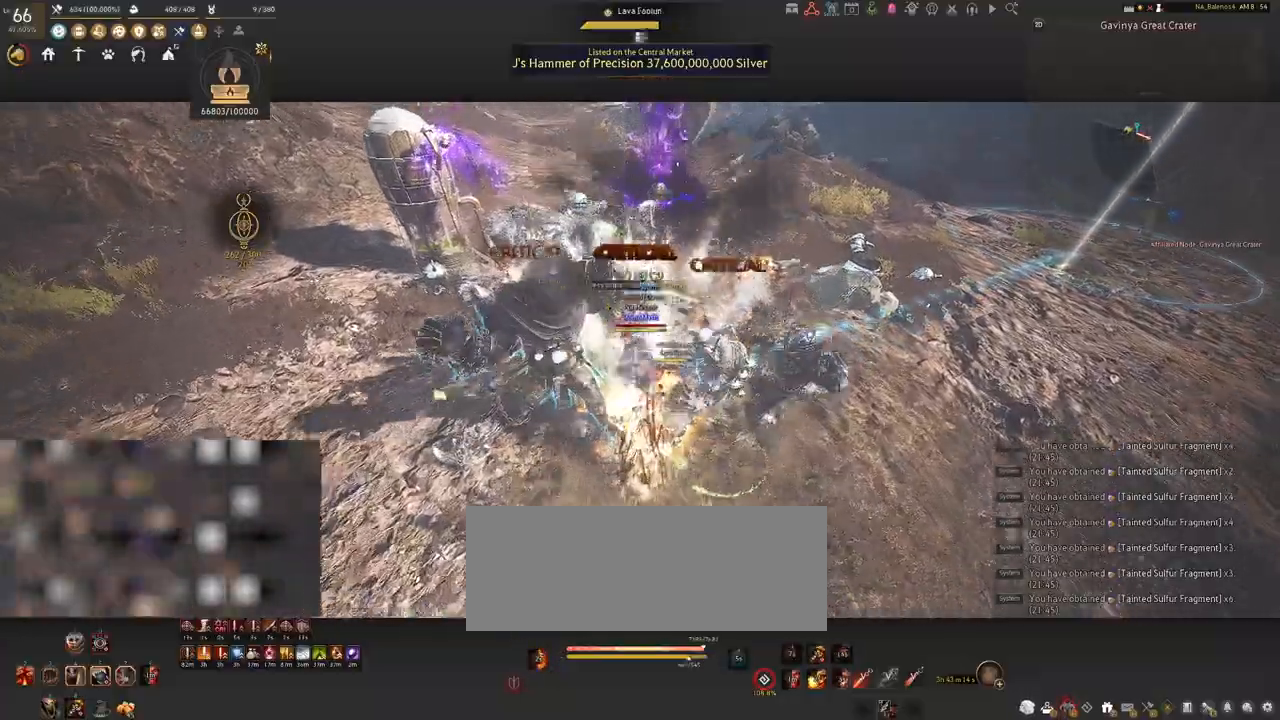
{"keys": [], "mouse": [], "events": []}
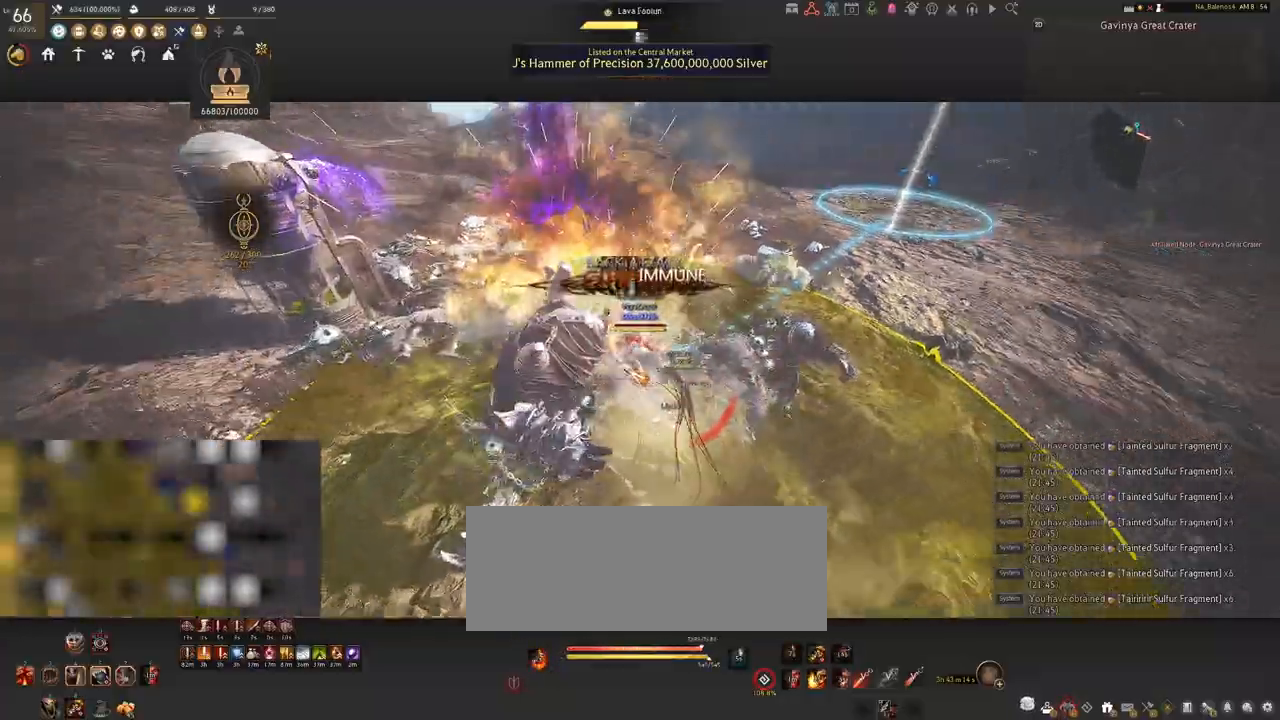
{"keys": ["a"], "mouse": [], "events": [[50, "a", "down"], [50, "shift", "down"], [283, "shift", "up"]]}
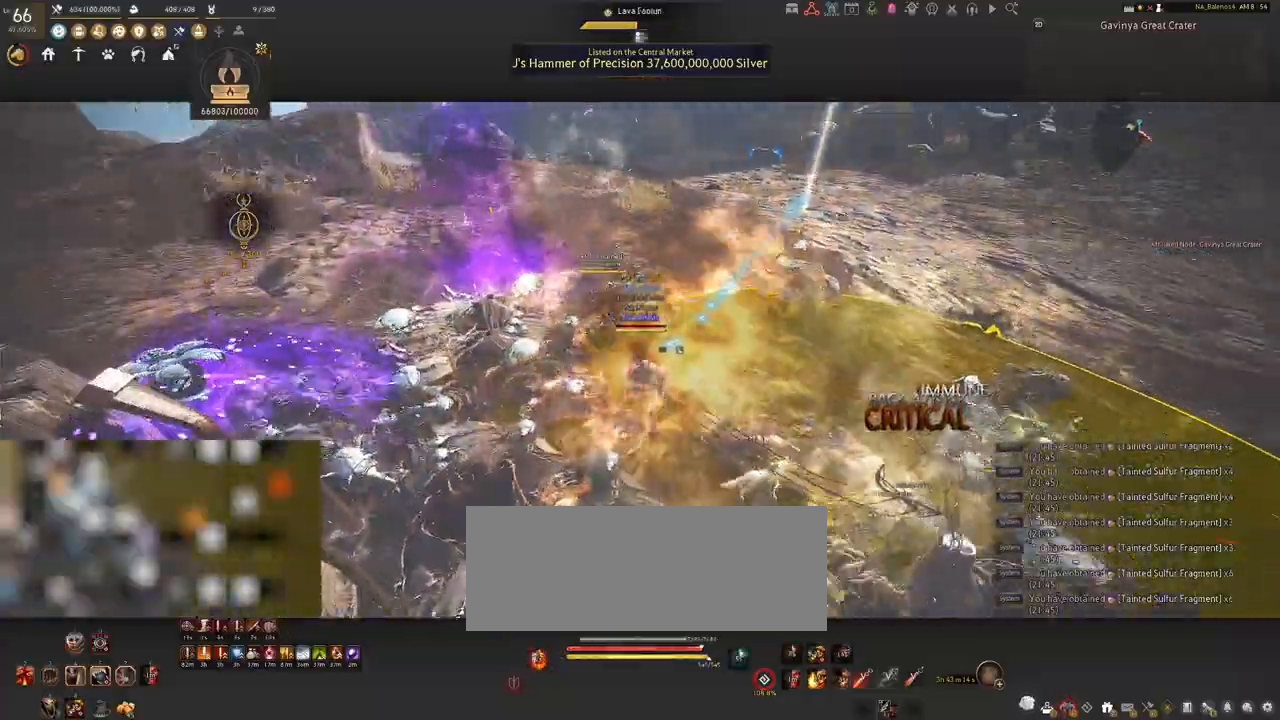
{"keys": [], "mouse": [], "events": [[117, "mouse_left", "down"], [233, "mouse_right", "down"], [400, "mouse_left", "up"], [400, "mouse_right", "up"], [467, "a", "up"]]}
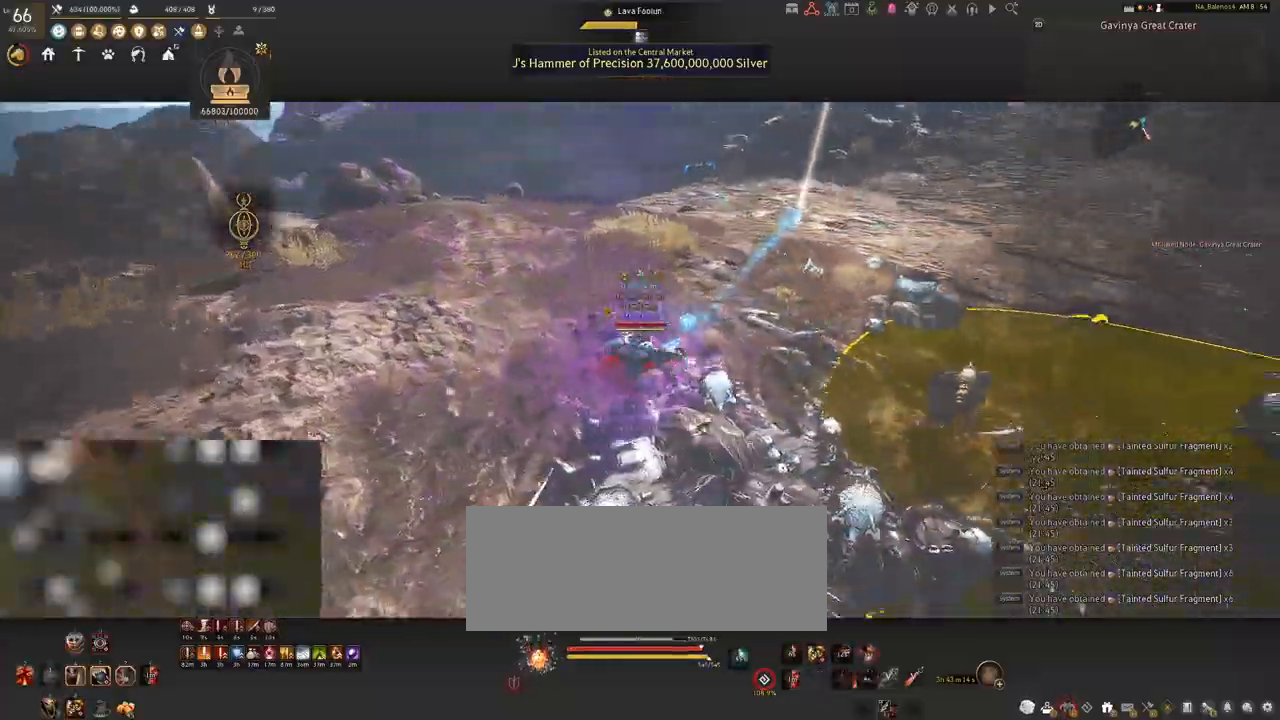
{"keys": ["a"], "mouse": [], "events": [[283, "a", "down"]]}
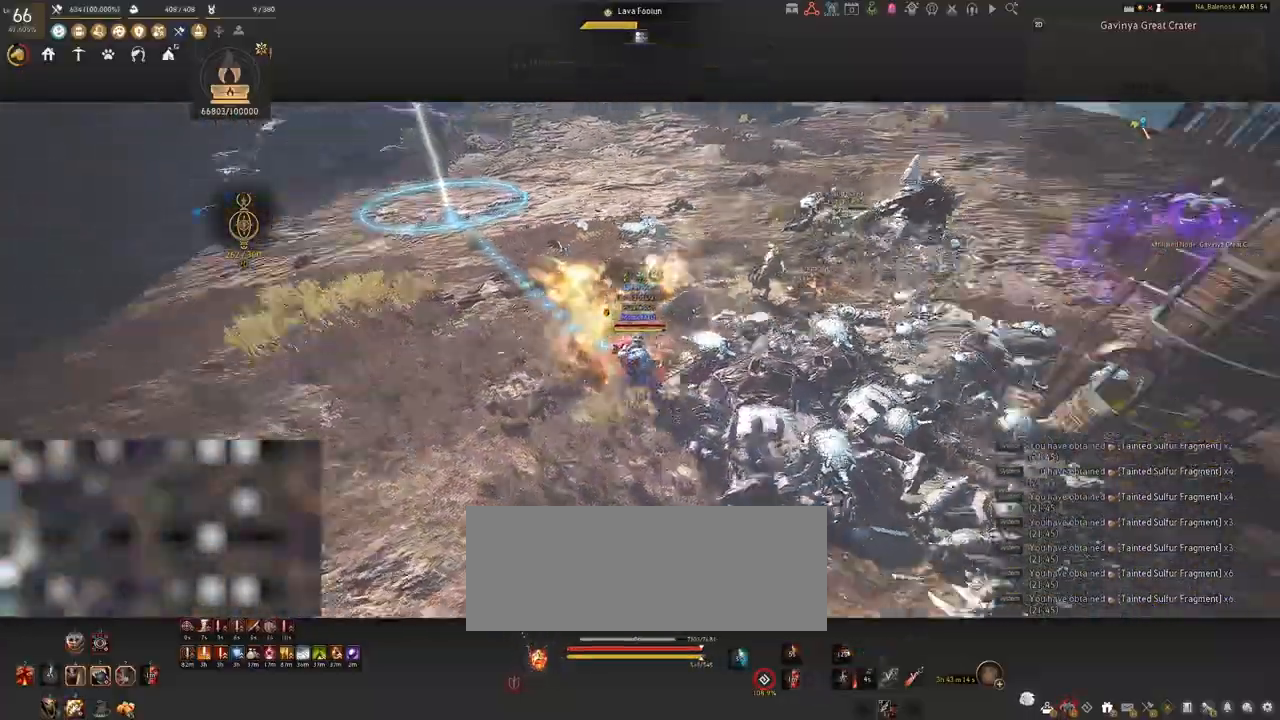
{"keys": ["a"], "mouse": [], "events": [[83, "mouse_left", "down"], [167, "mouse_right", "down"], [383, "mouse_left", "up"], [383, "mouse_right", "up"]]}
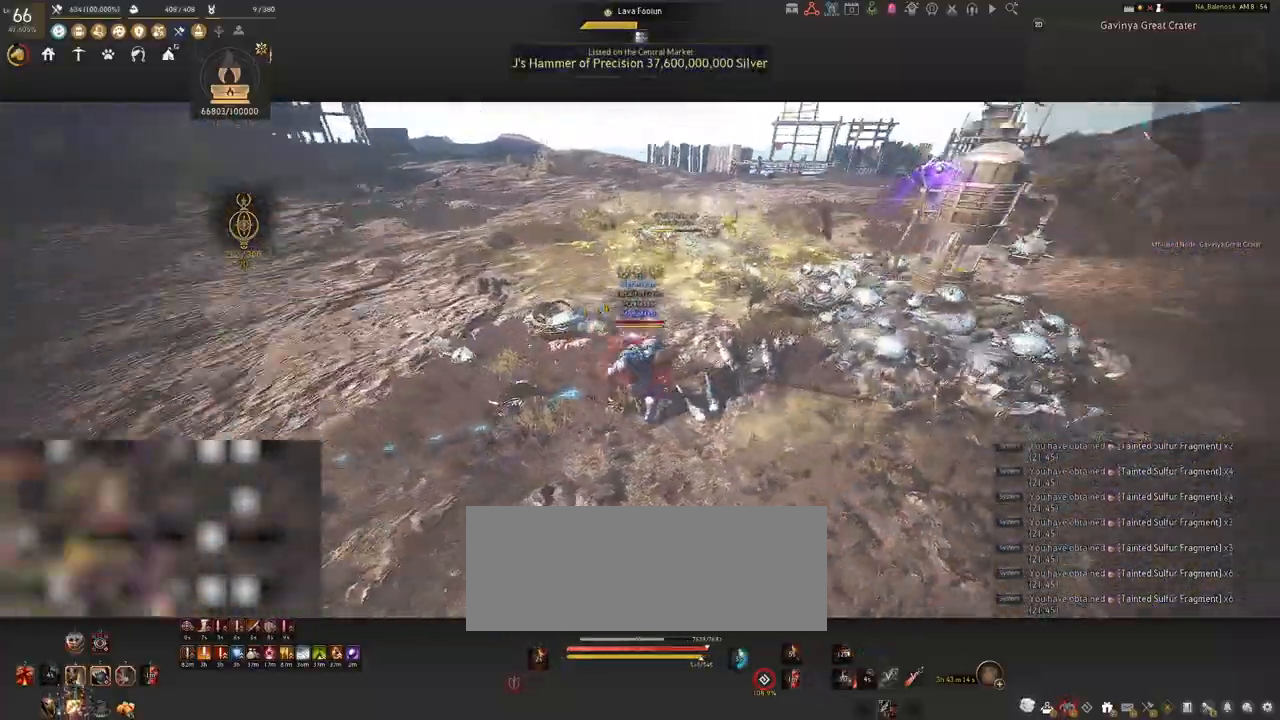
{"keys": ["a"], "mouse": ["left"], "events": [[17, "a", "up"], [217, "a", "down"], [433, "mouse_left", "down"]]}
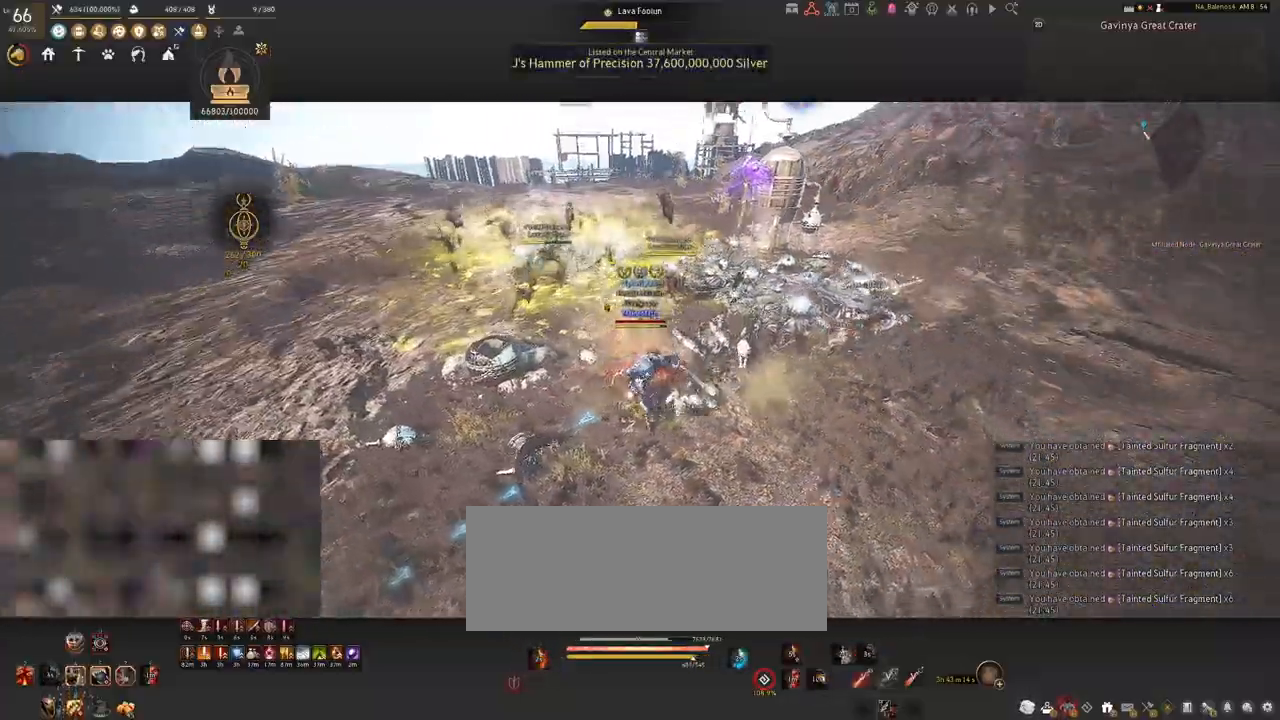
{"keys": [], "mouse": [], "events": [[33, "mouse_right", "down"], [217, "mouse_left", "up"], [217, "mouse_right", "up"], [317, "a", "up"]]}
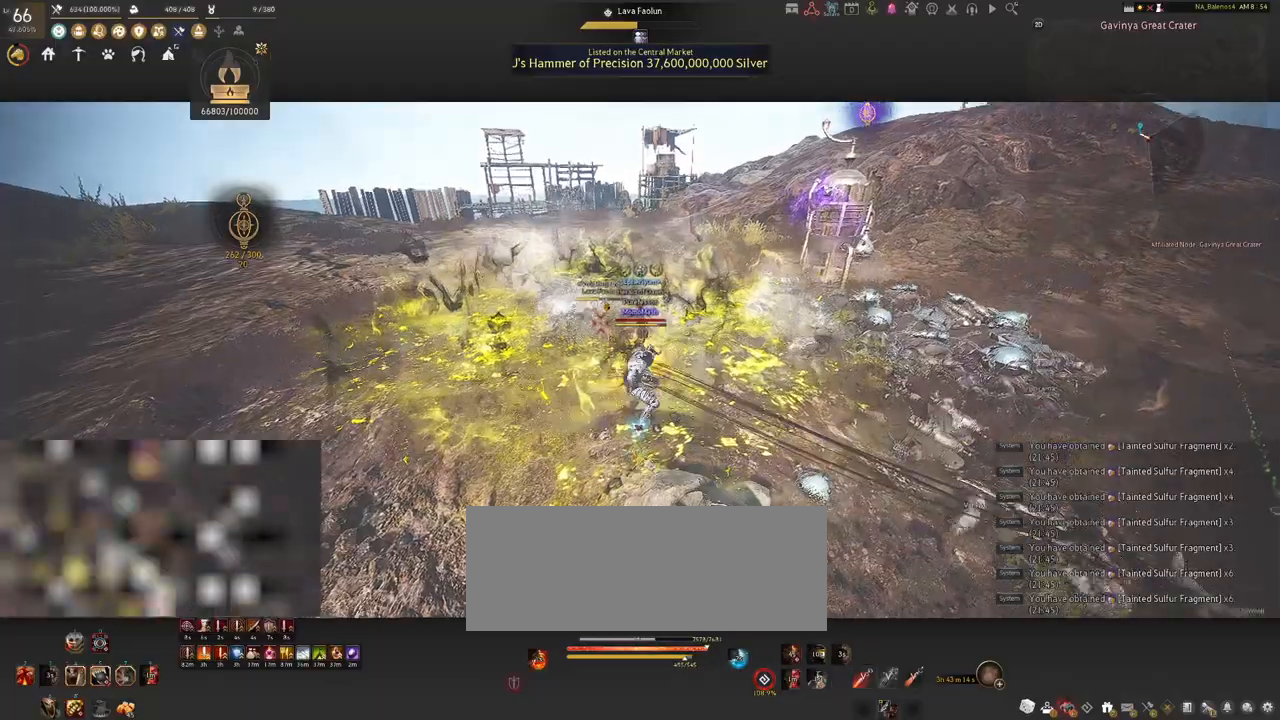
{"keys": [], "mouse": [], "events": [[183, "a", "down"], [183, "s", "down"], [433, "a", "up"], [433, "s", "up"]]}
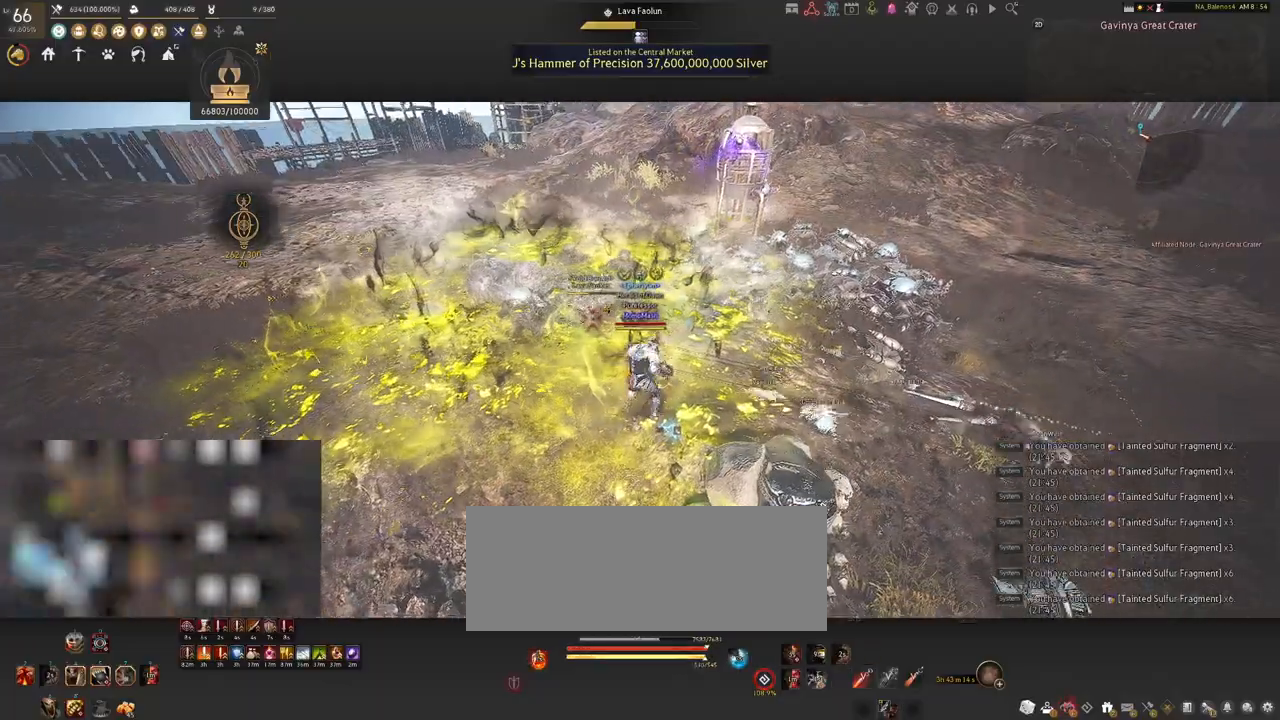
{"keys": ["d"], "mouse": ["left", "right"], "events": [[183, "d", "down"], [300, "mouse_left", "down"], [417, "mouse_right", "down"]]}
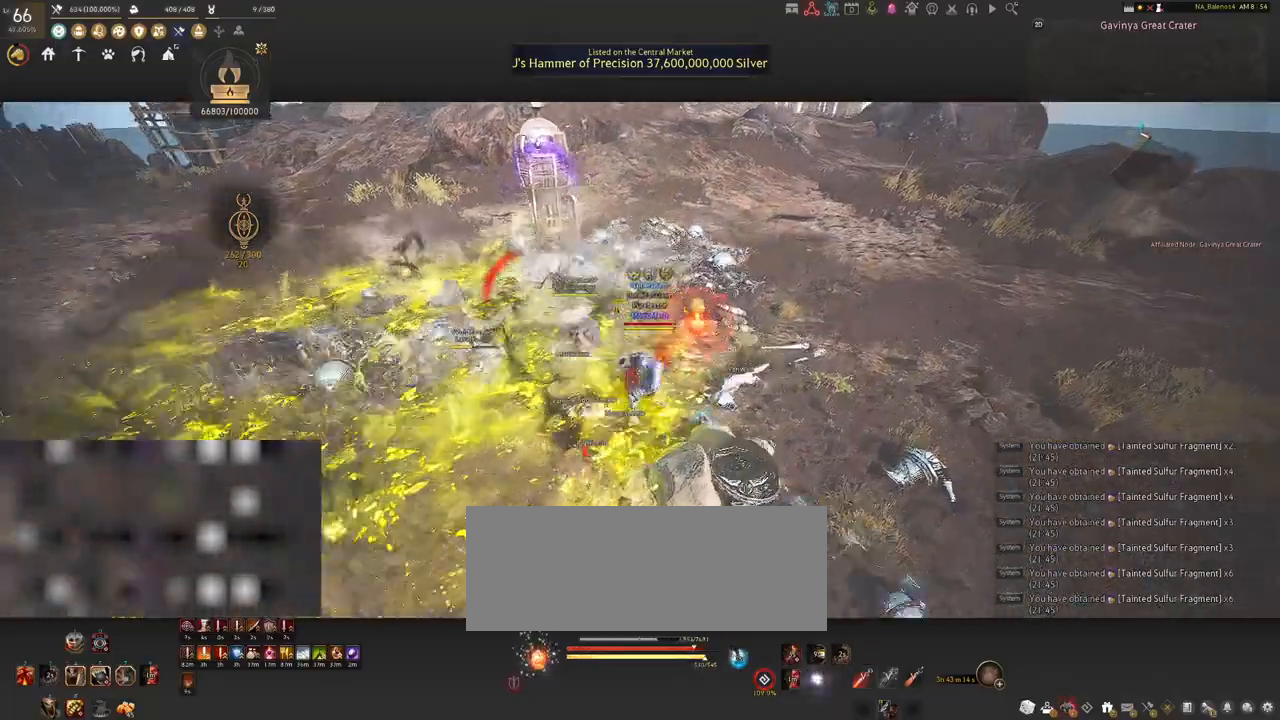
{"keys": [], "mouse": [], "events": [[183, "mouse_right", "up"], [200, "mouse_left", "up"], [300, "d", "up"]]}
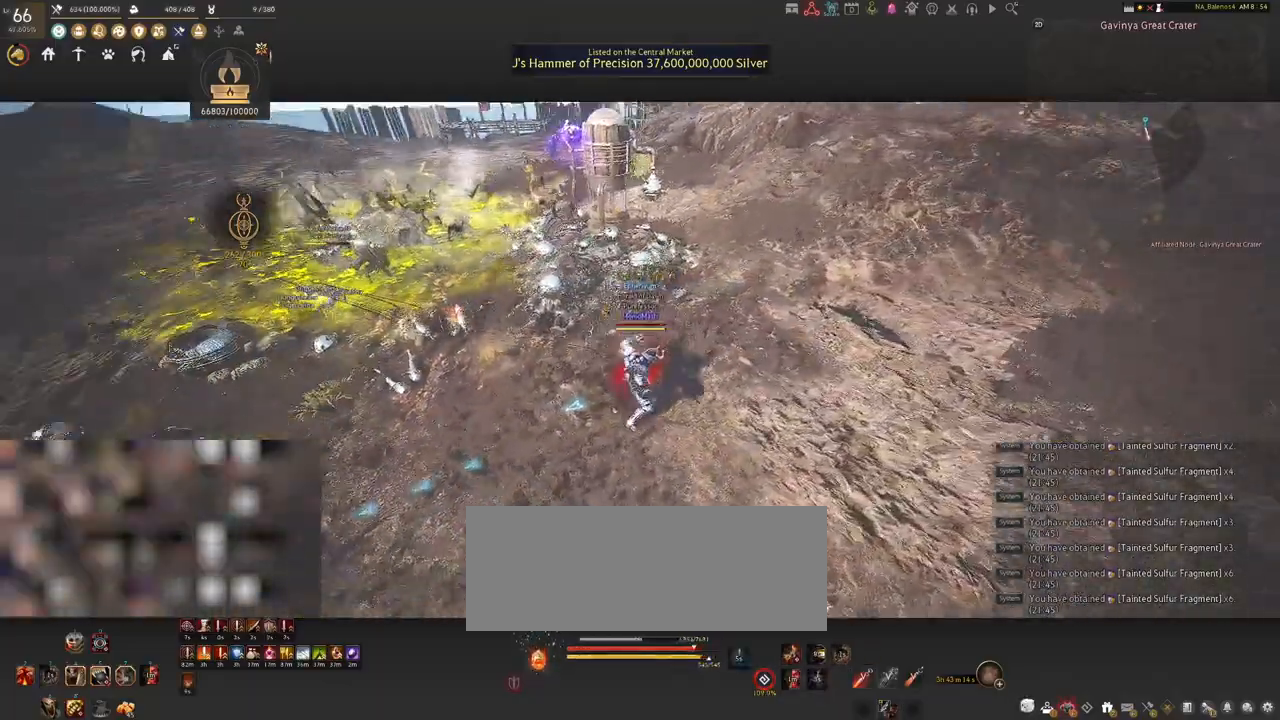
{"keys": [], "mouse": [], "events": []}
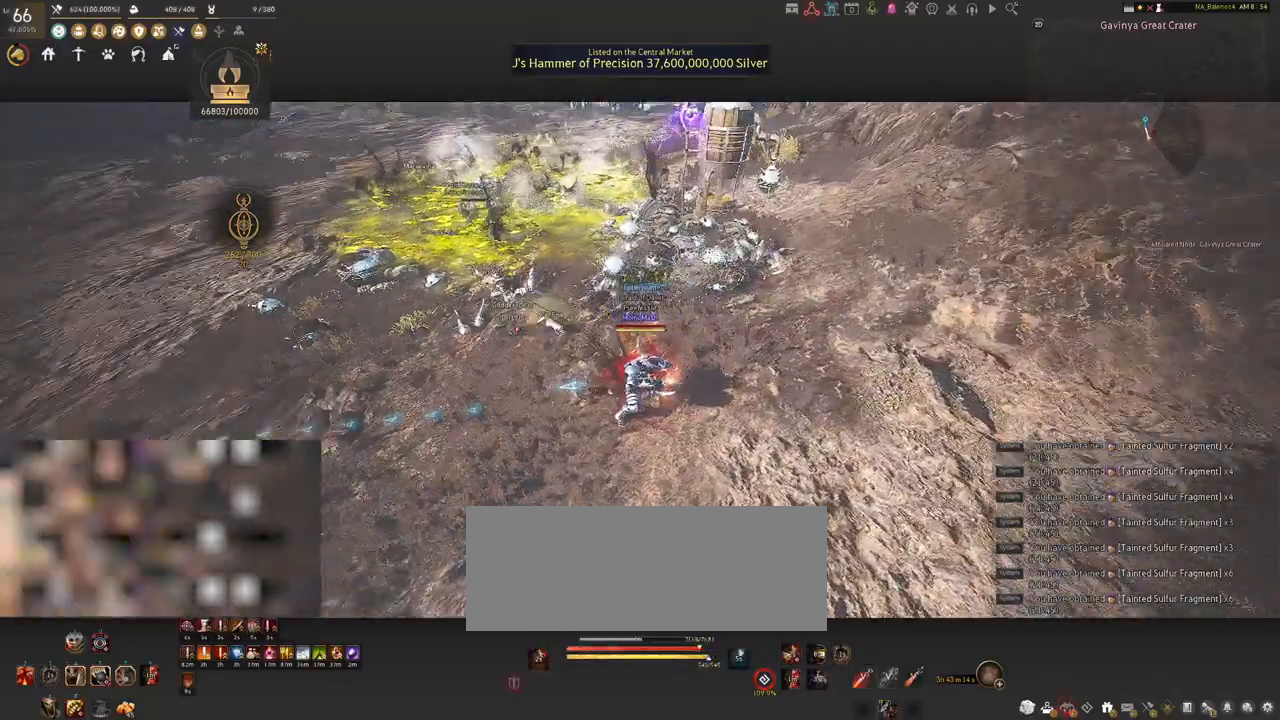
{"keys": [], "mouse": [], "events": []}
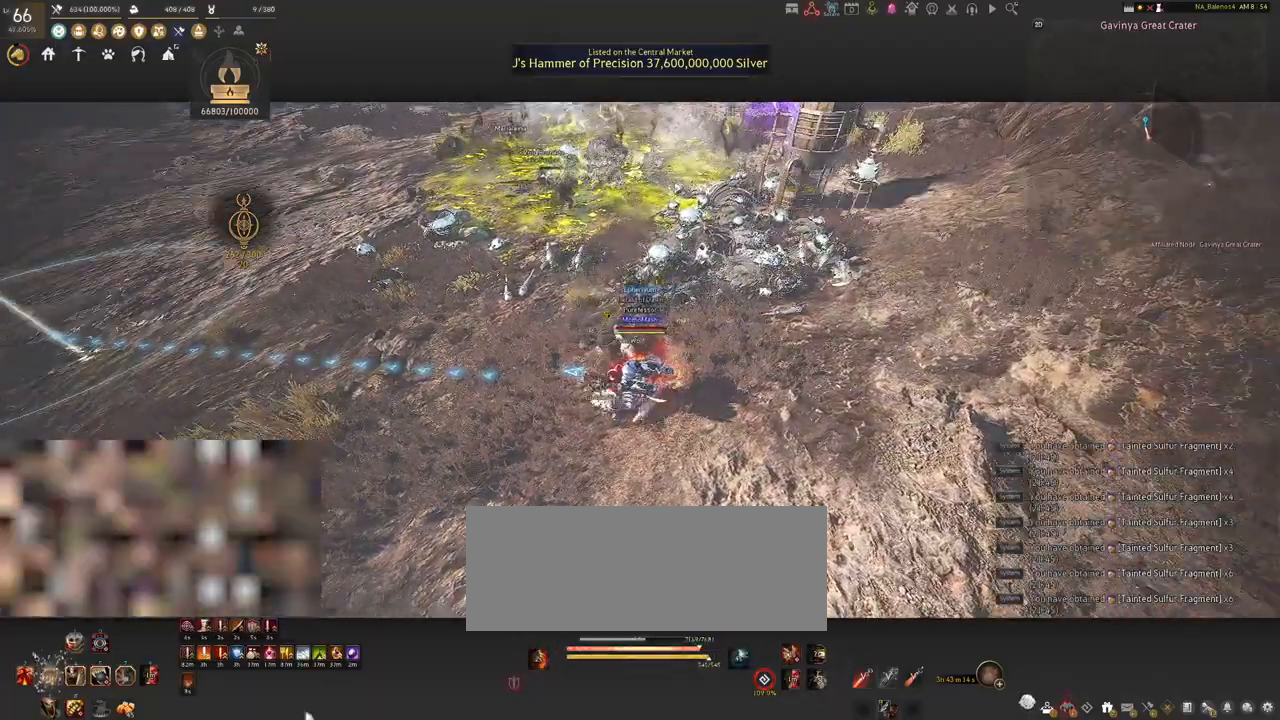
{"keys": [], "mouse": [], "events": []}
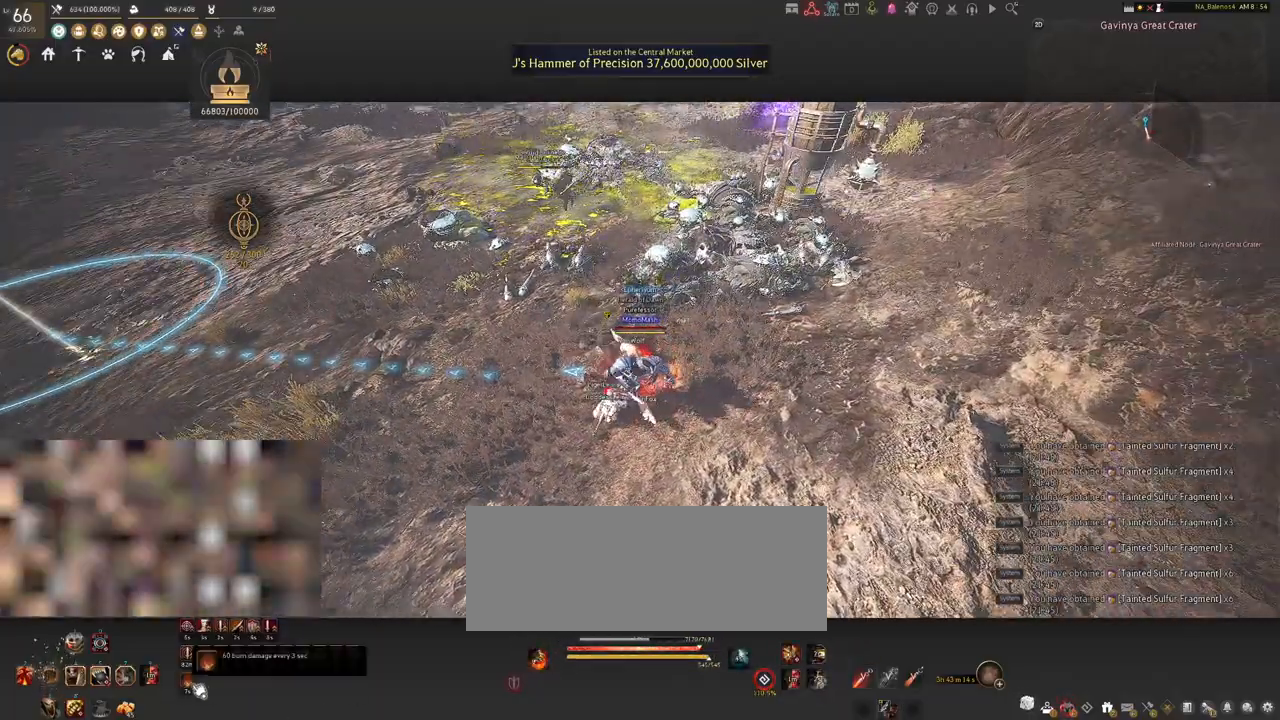
{"keys": [], "mouse": [], "events": []}